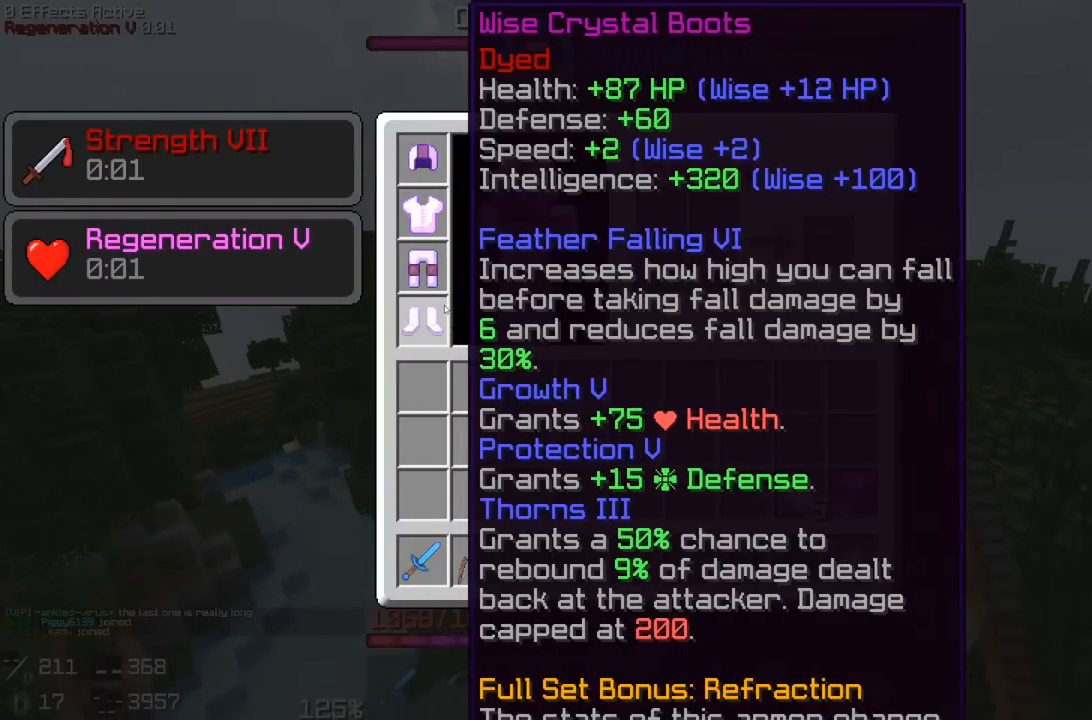
Gameplay with keyboard and mouse; each line is a JSON object with the keys and mouse buttons held at the frame after it. "events" lists presses ("down") and releases ("up") of "a", "d", "s", "space", "w", "mouse_left" and "mouse_right" between this image and that frame as [ms after this image, input, new state], when the widget could be followed in between. "mouse_left", "mouse_right" = the "left", "right" buttons of the "mouse" list. No other keys are recorded. Fast repeated clicks can show as one long hold. Mouse movement is not recorded.
{"keys": [], "mouse": [], "events": []}
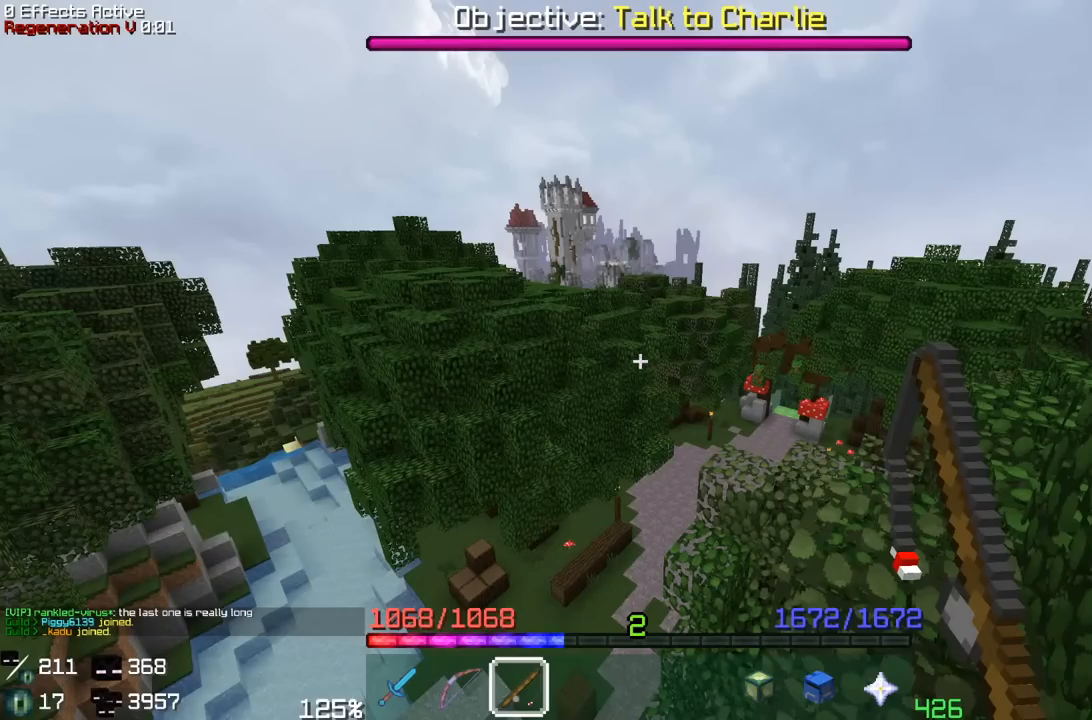
{"keys": [], "mouse": [], "events": []}
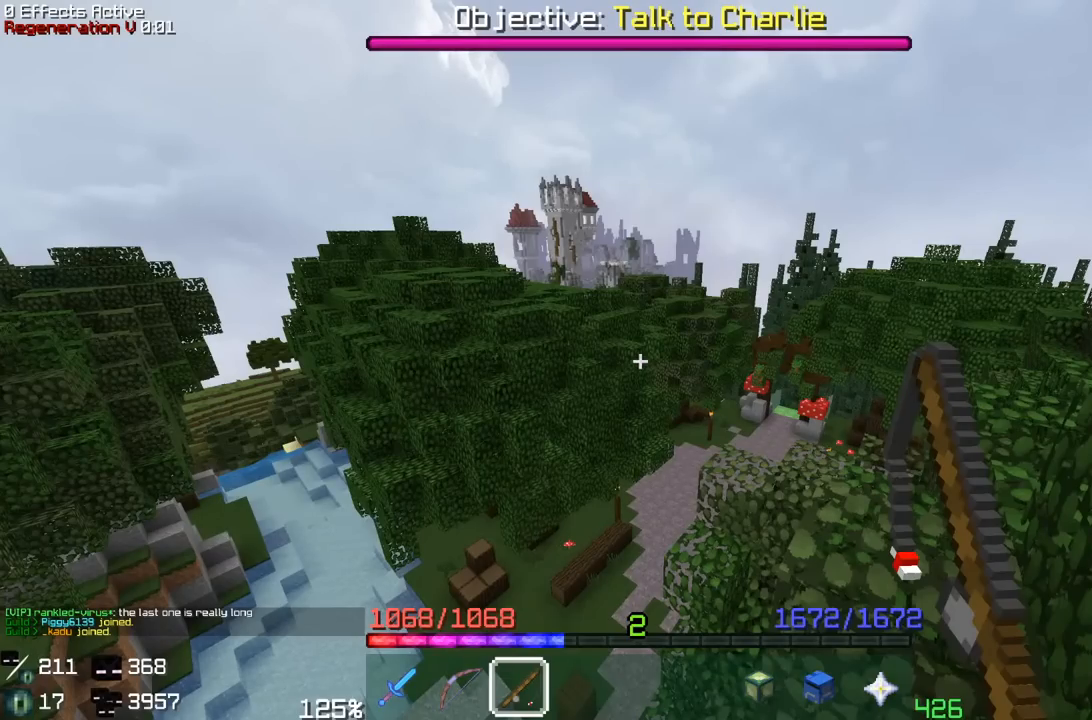
{"keys": ["w"], "mouse": [], "events": [[433, "w", "down"]]}
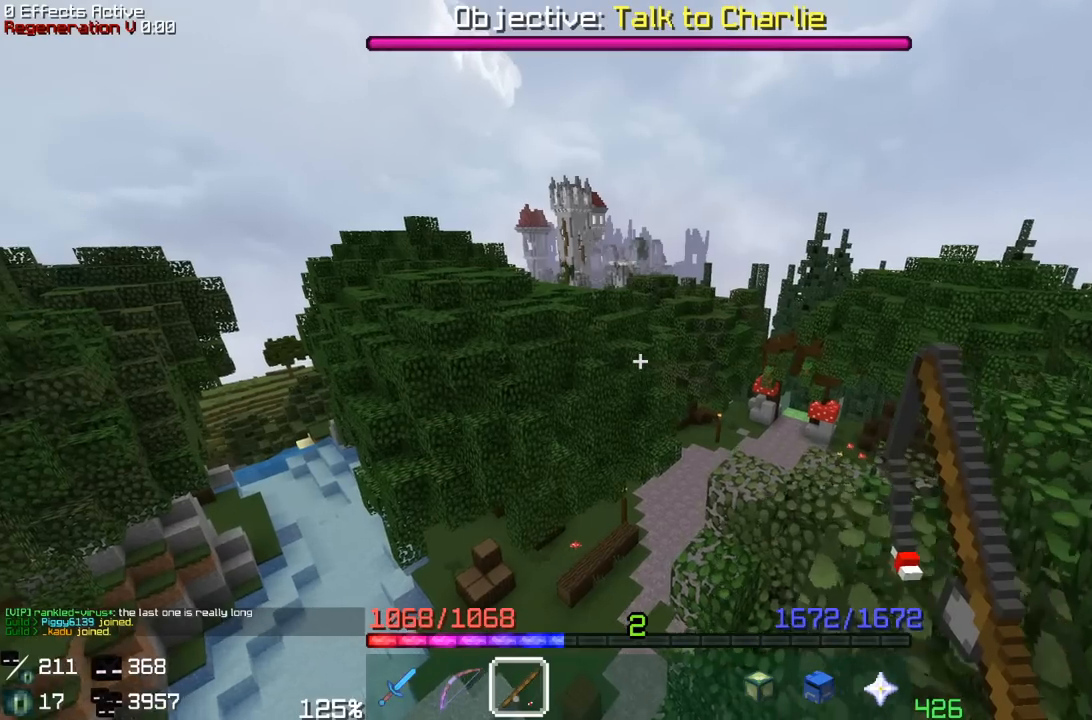
{"keys": ["space", "w"], "mouse": [], "events": [[50, "space", "down"]]}
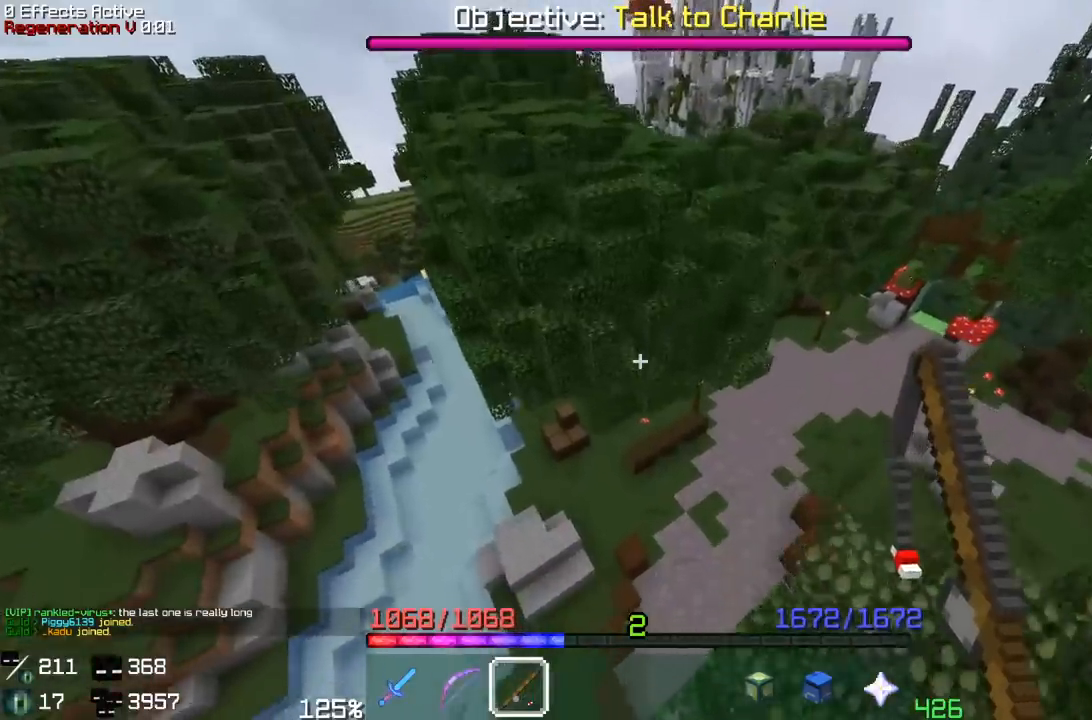
{"keys": ["space", "w"], "mouse": [], "events": [[33, "mouse_right", "down"], [317, "mouse_right", "up"]]}
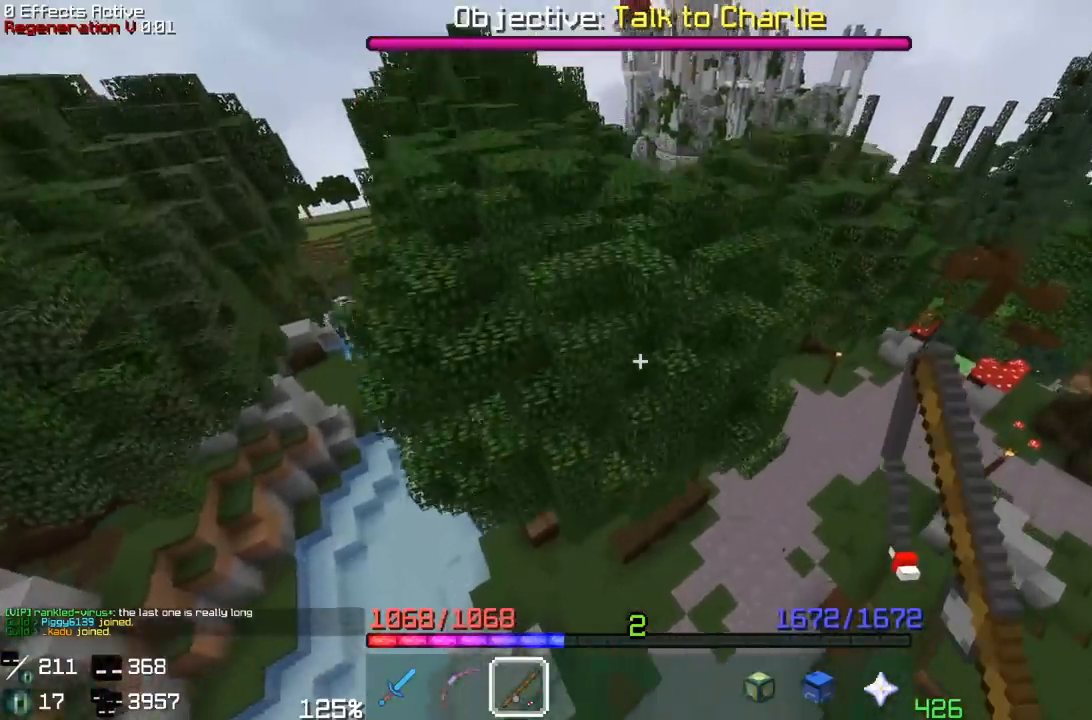
{"keys": ["a", "w"], "mouse": [], "events": [[200, "a", "down"], [233, "space", "up"]]}
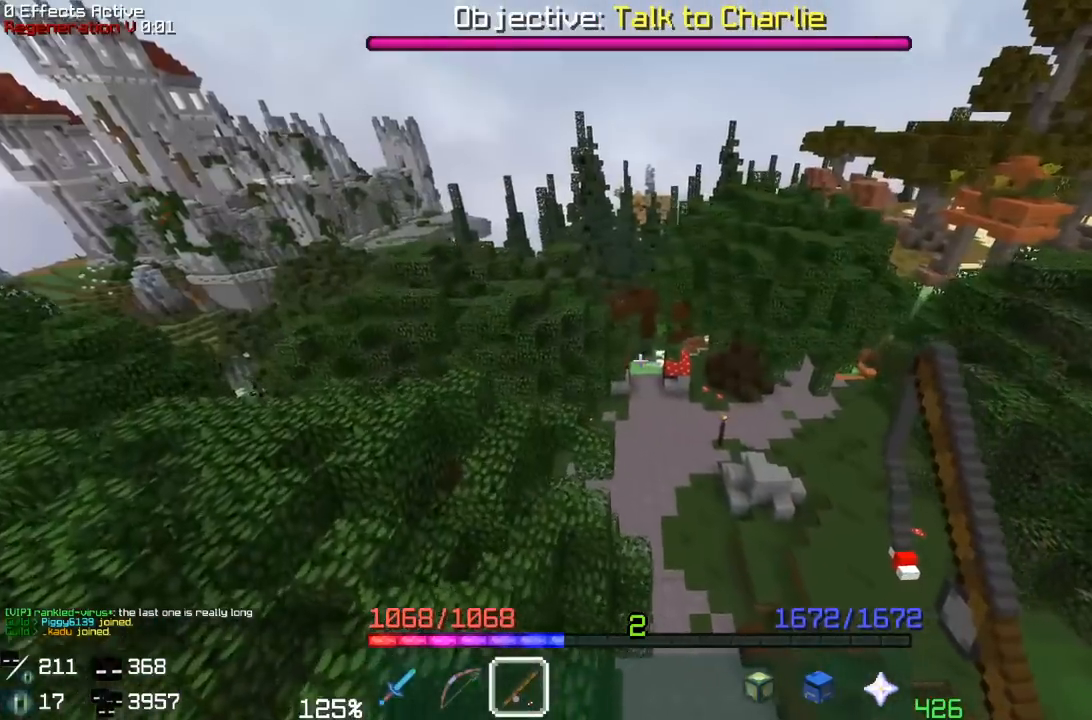
{"keys": ["a", "space", "w"], "mouse": [], "events": [[417, "space", "down"]]}
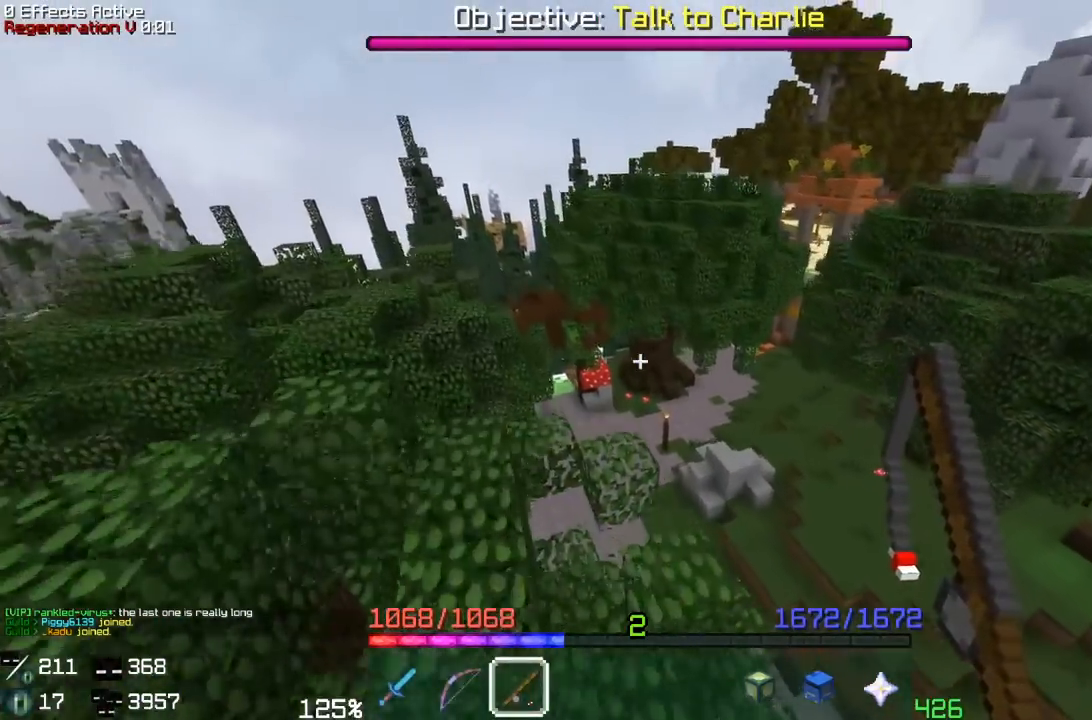
{"keys": ["a", "w"], "mouse": [], "events": [[50, "a", "up"], [283, "space", "up"], [350, "a", "down"]]}
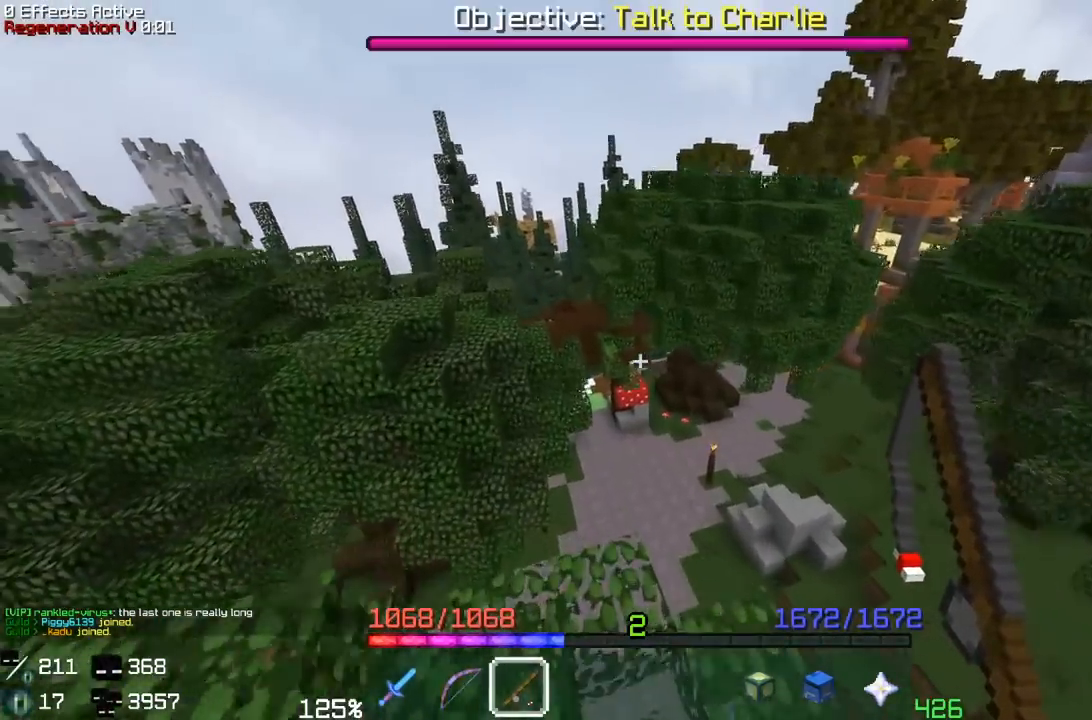
{"keys": ["space", "w"], "mouse": ["right"], "events": [[200, "a", "up"], [233, "space", "down"], [400, "mouse_right", "down"]]}
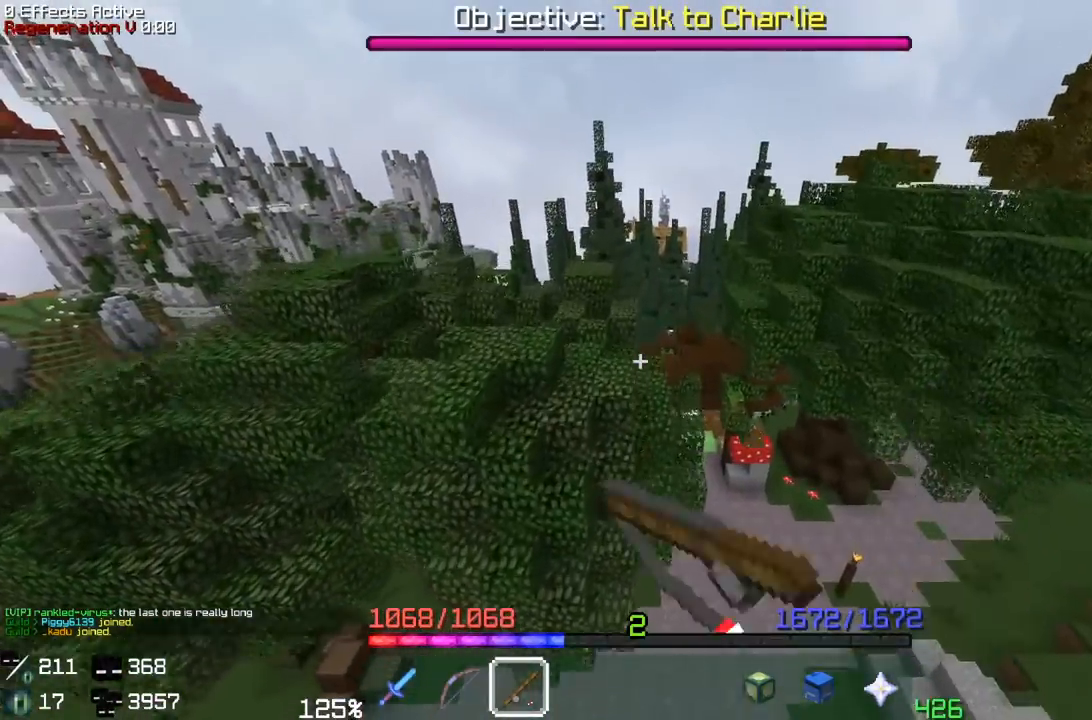
{"keys": ["space", "w"], "mouse": [], "events": [[17, "mouse_right", "up"], [233, "mouse_right", "down"], [417, "mouse_right", "up"]]}
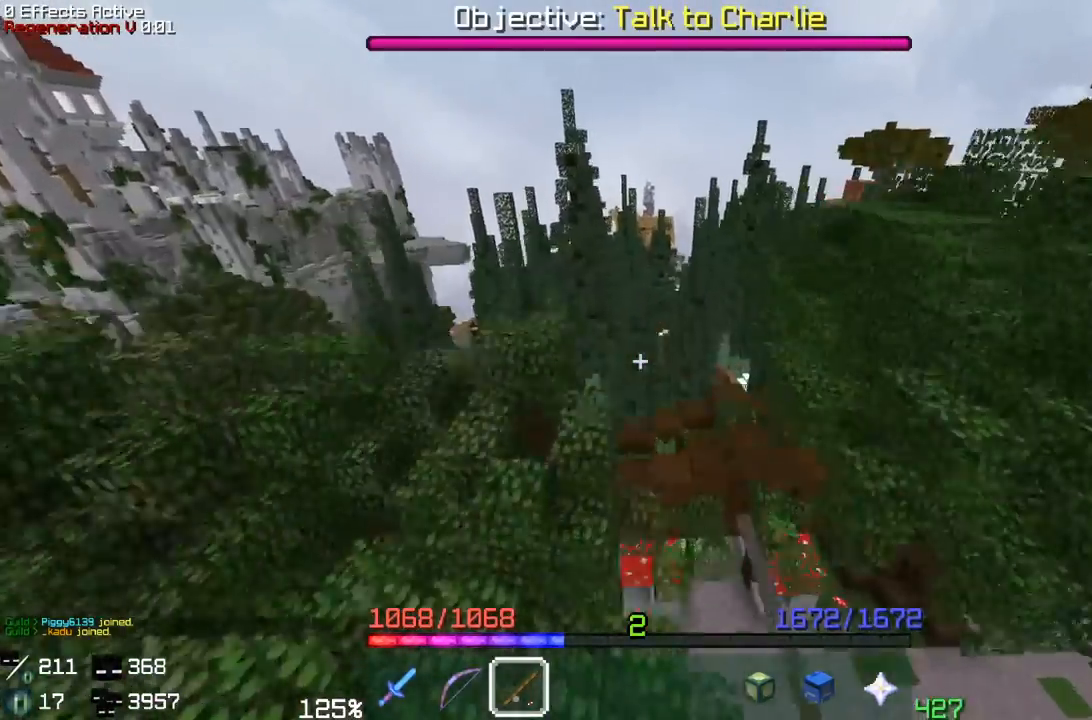
{"keys": ["space", "w"], "mouse": [], "events": []}
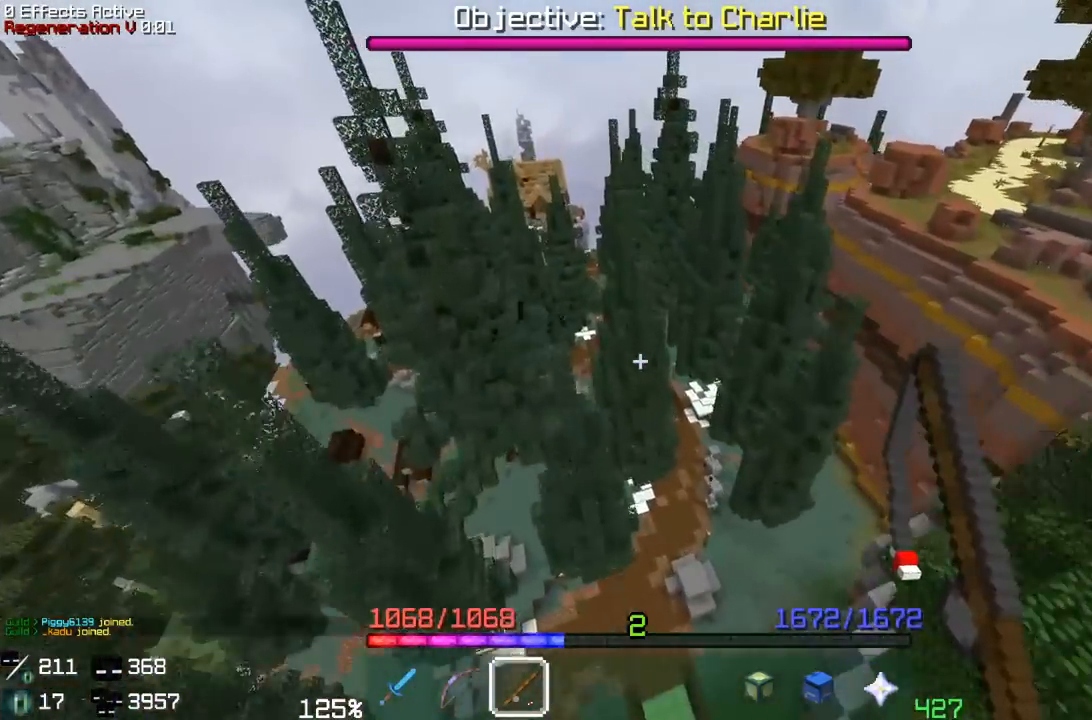
{"keys": ["w"], "mouse": [], "events": [[500, "space", "up"]]}
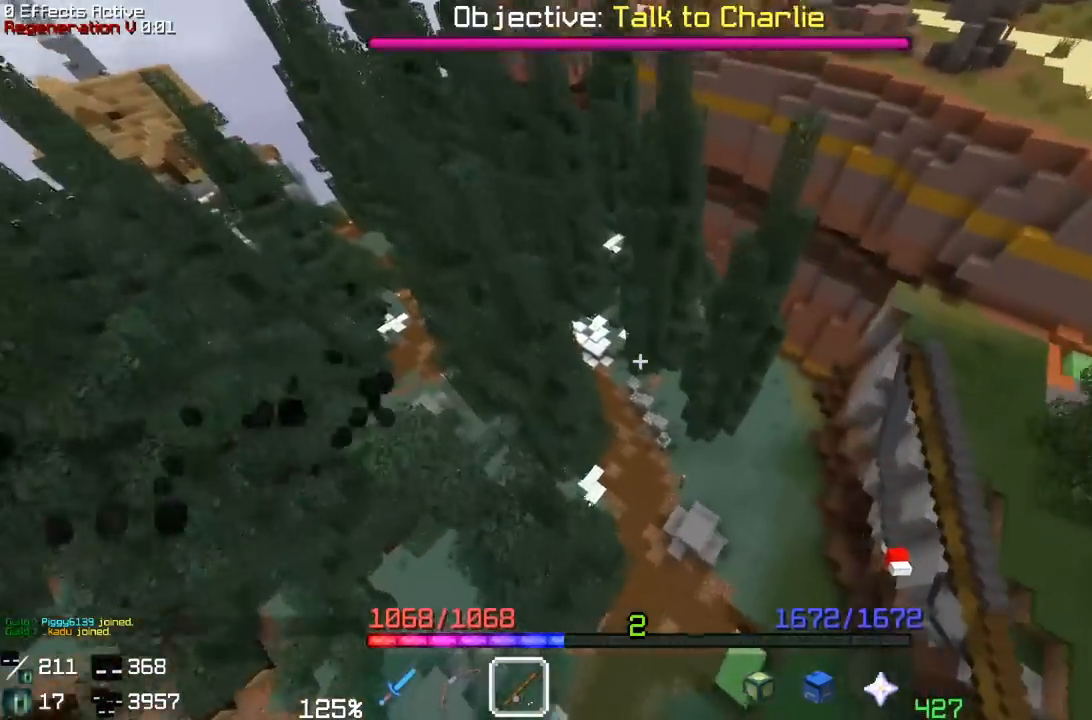
{"keys": ["w"], "mouse": [], "events": []}
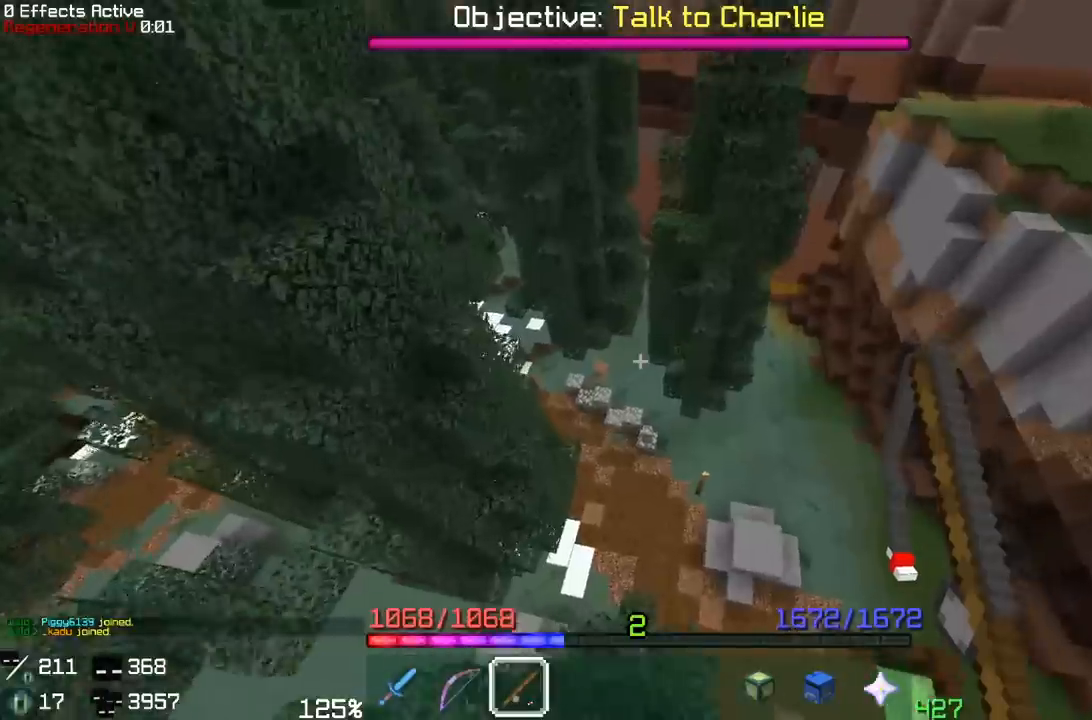
{"keys": ["w"], "mouse": [], "events": []}
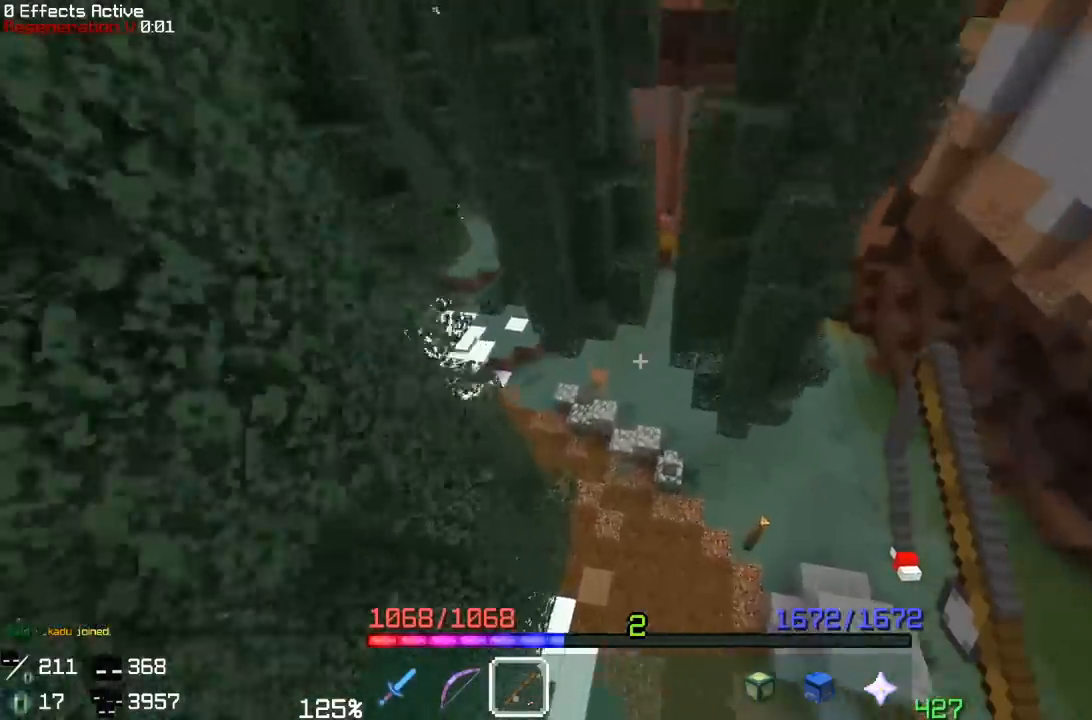
{"keys": ["w"], "mouse": [], "events": []}
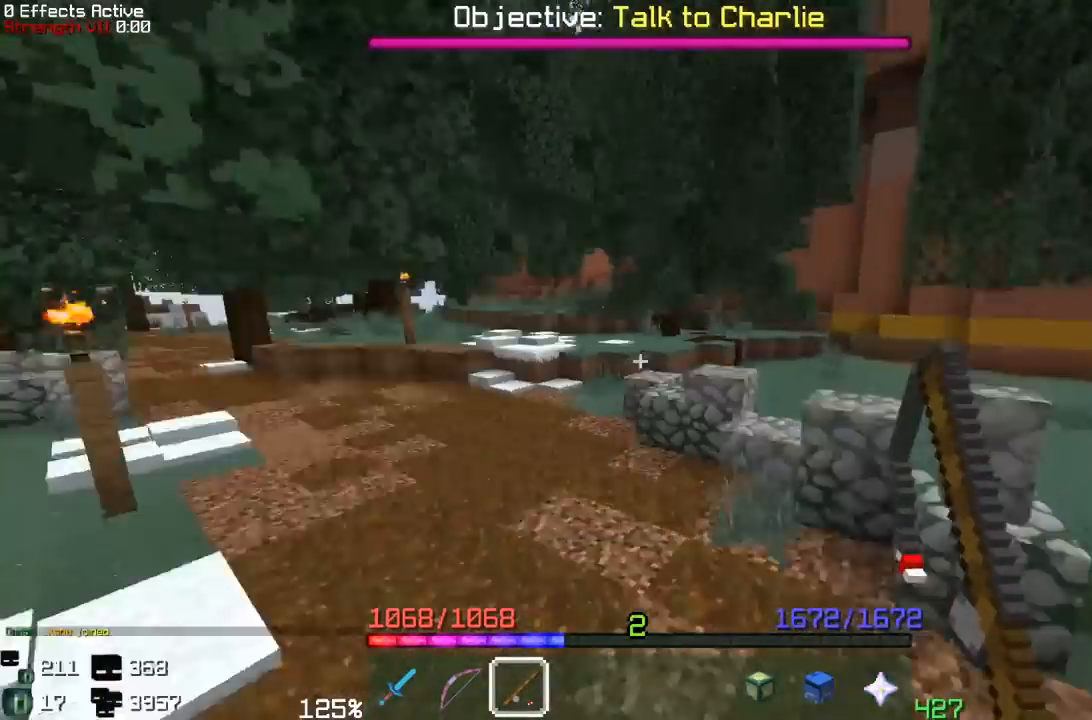
{"keys": ["w"], "mouse": [], "events": []}
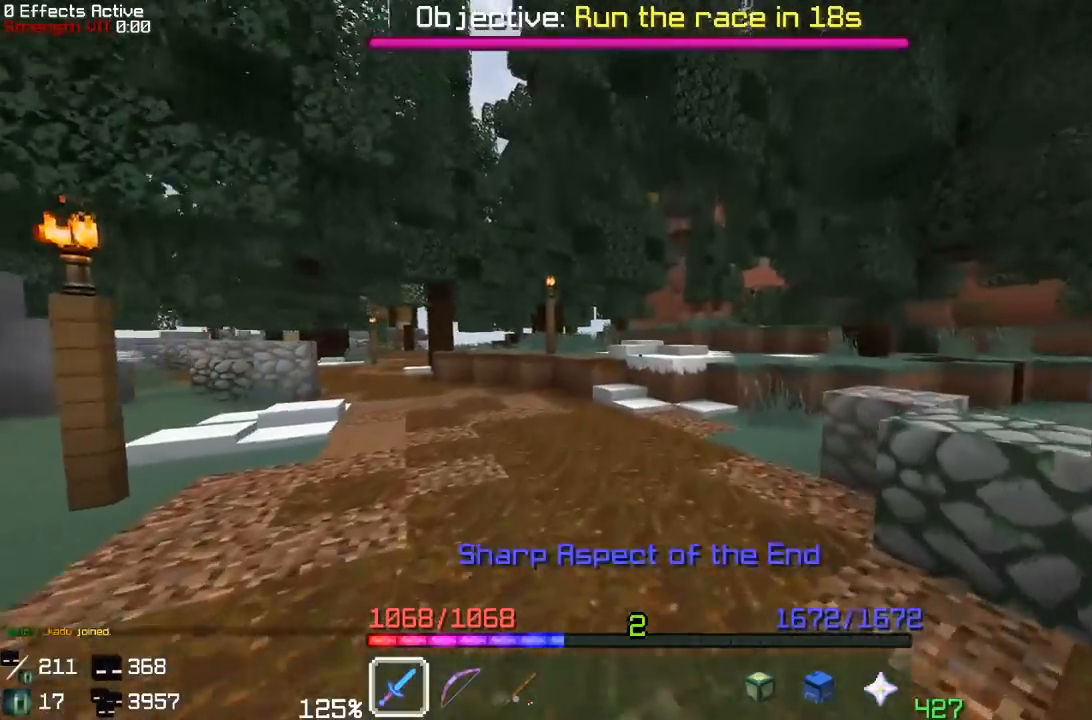
{"keys": ["w"], "mouse": [], "events": []}
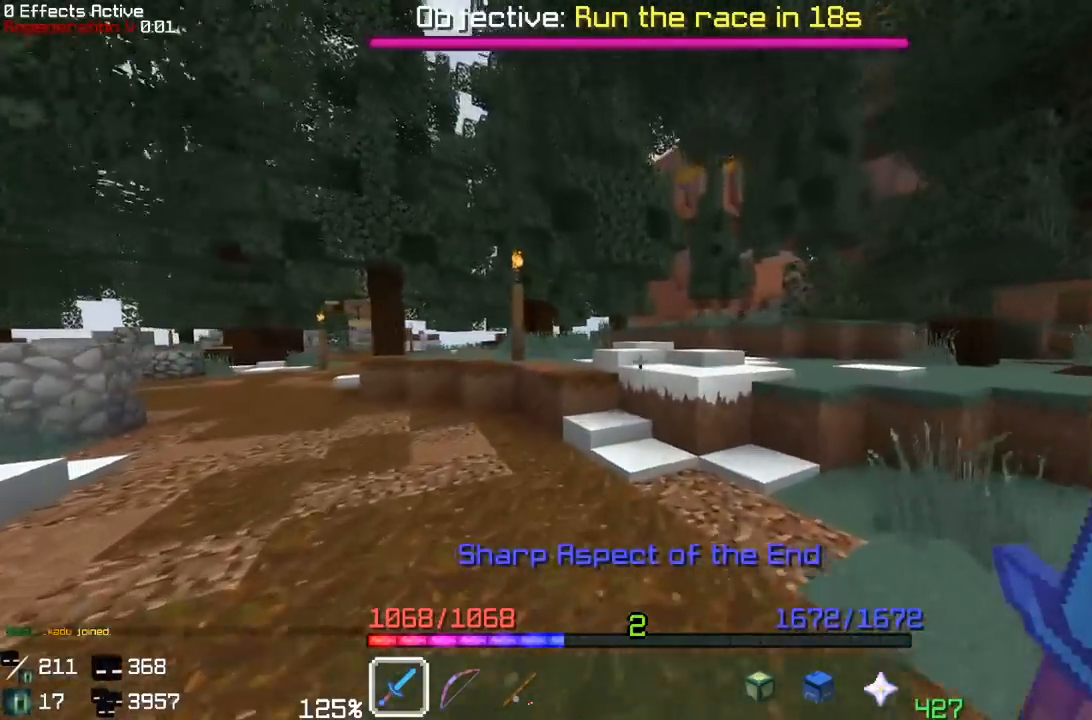
{"keys": ["space", "w"], "mouse": [], "events": [[433, "space", "down"]]}
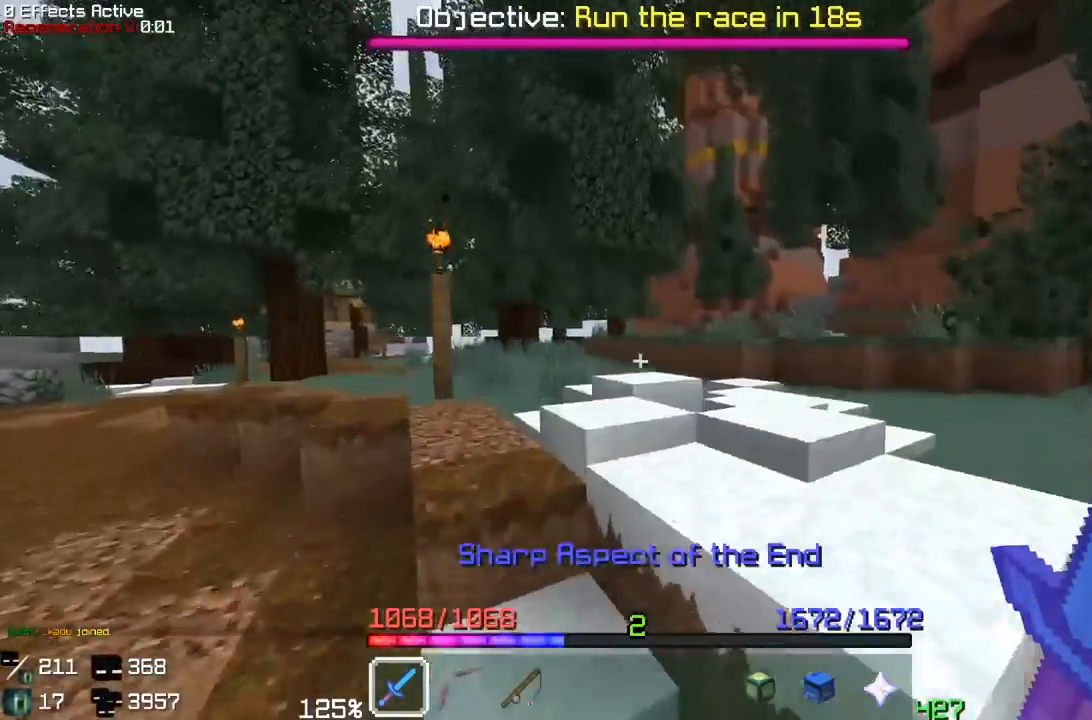
{"keys": ["space", "w"], "mouse": [], "events": [[250, "space", "up"], [400, "space", "down"]]}
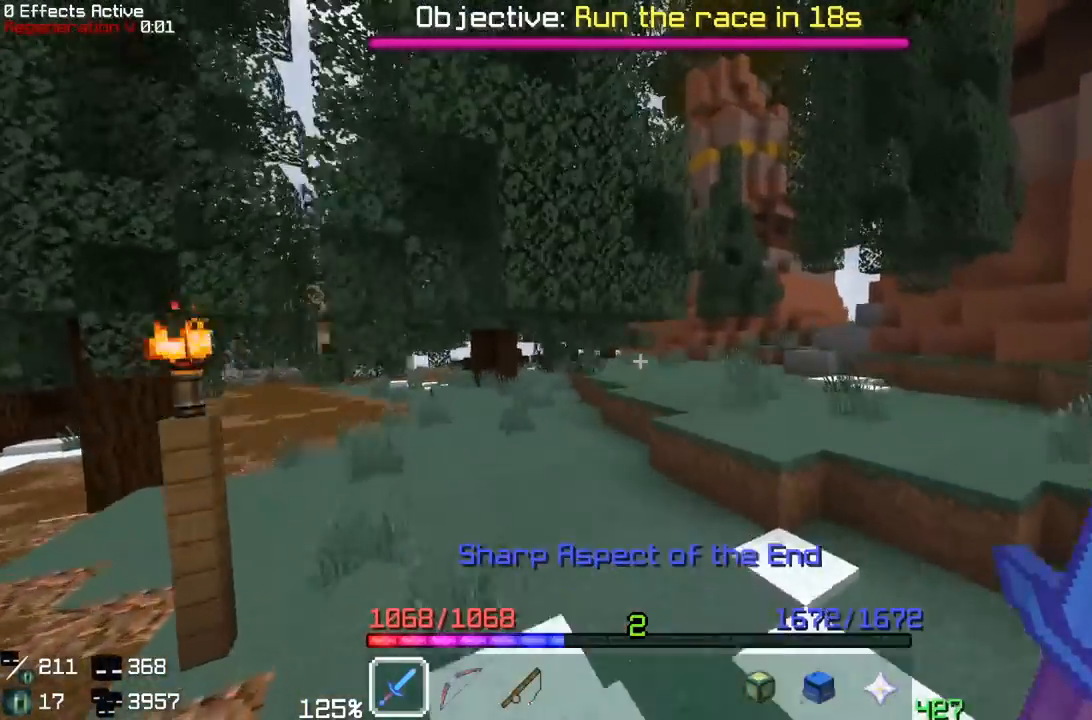
{"keys": ["w"], "mouse": [], "events": [[267, "space", "up"]]}
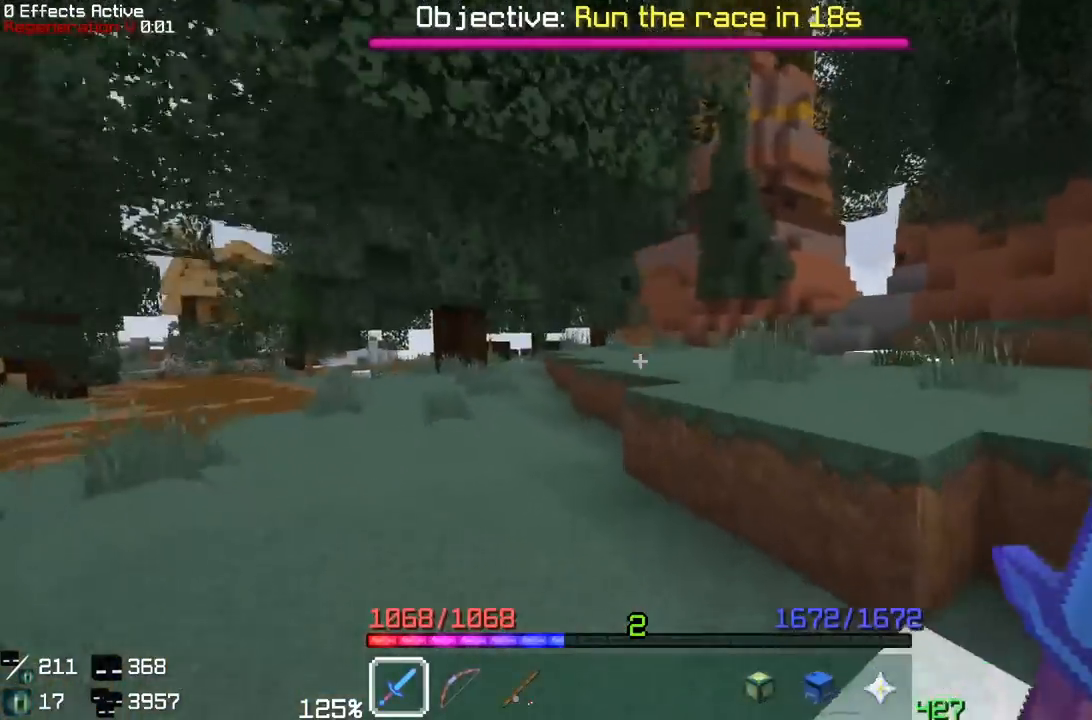
{"keys": ["w"], "mouse": [], "events": [[117, "space", "down"], [383, "space", "up"]]}
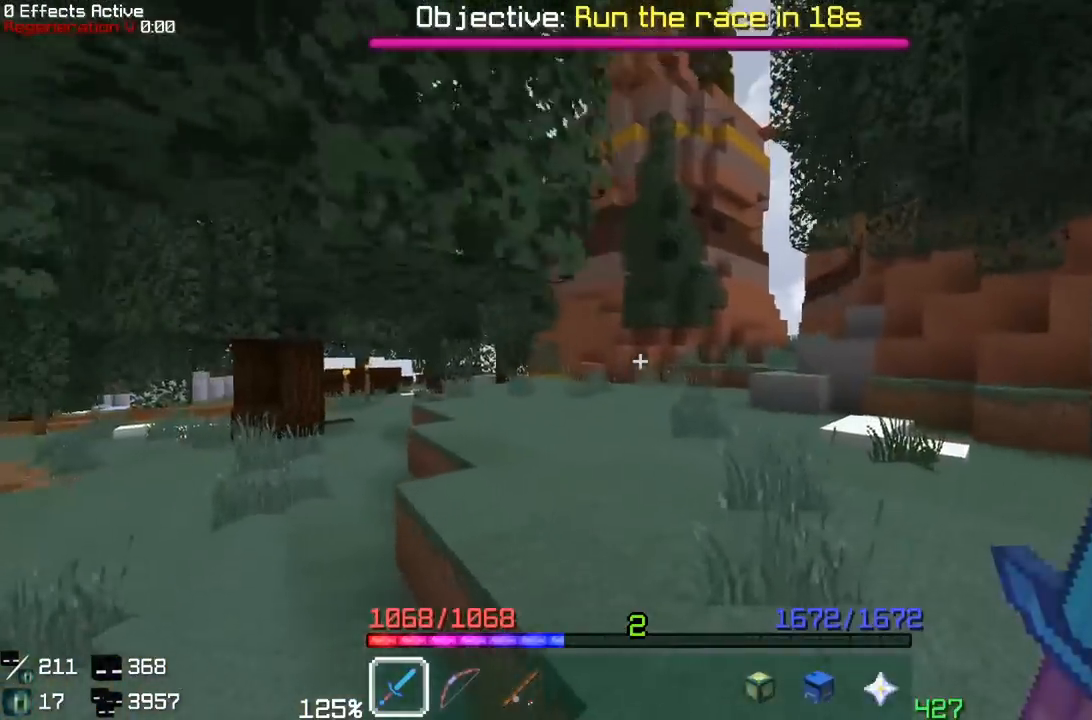
{"keys": ["space", "w"], "mouse": [], "events": [[450, "space", "down"]]}
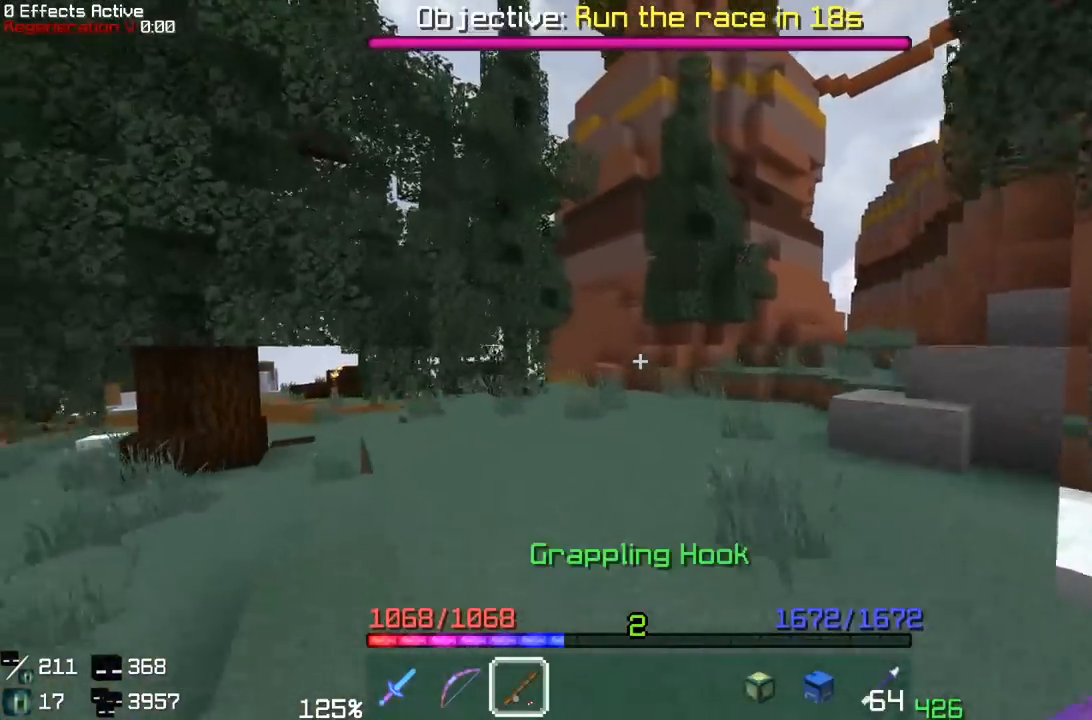
{"keys": ["d", "space", "w"], "mouse": ["right"], "events": [[183, "d", "down"], [283, "space", "up"], [383, "mouse_right", "down"], [433, "space", "down"]]}
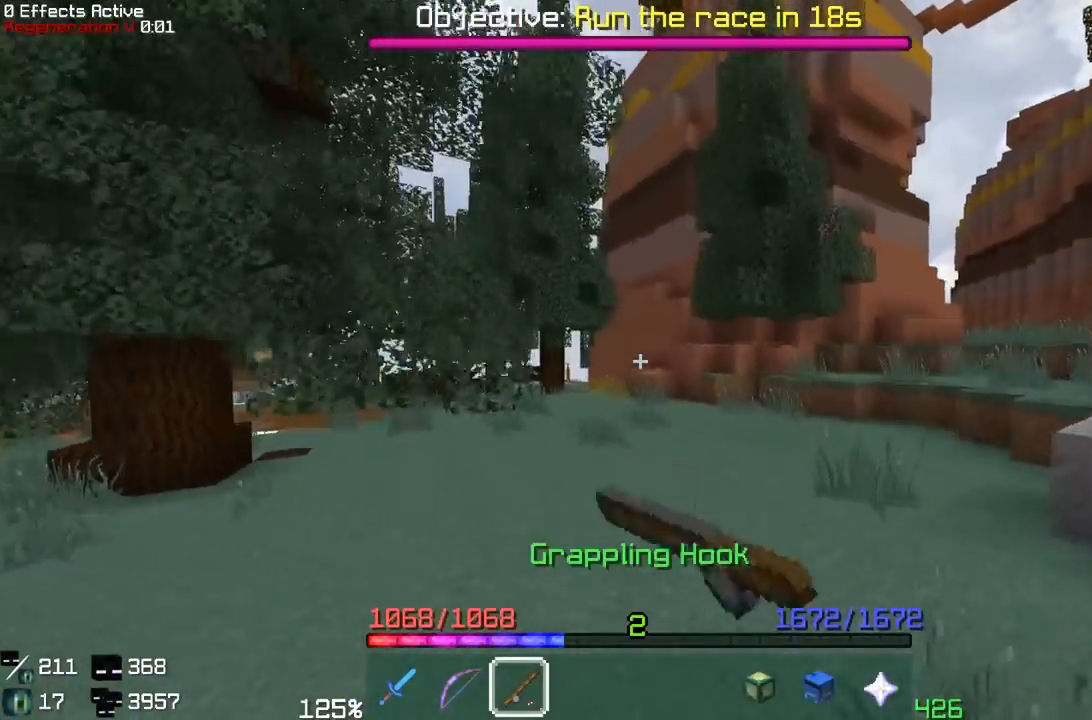
{"keys": ["d", "space", "w"], "mouse": [], "events": [[50, "mouse_right", "up"], [233, "mouse_right", "down"], [383, "mouse_right", "up"]]}
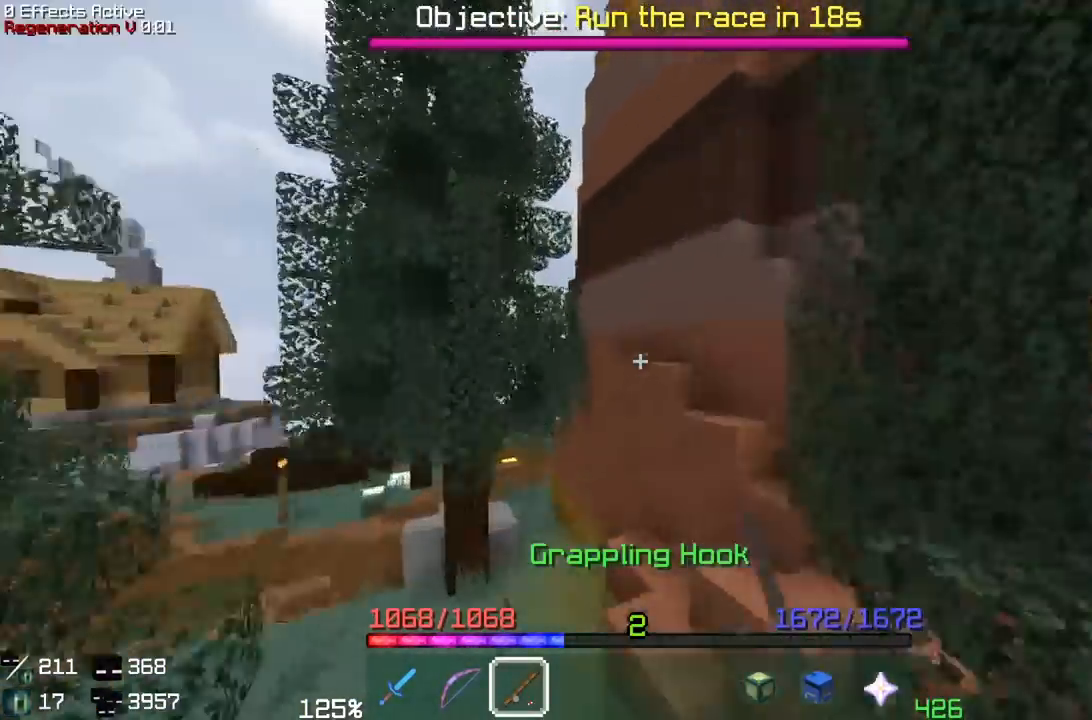
{"keys": ["w"], "mouse": [], "events": [[267, "d", "up"], [400, "space", "up"]]}
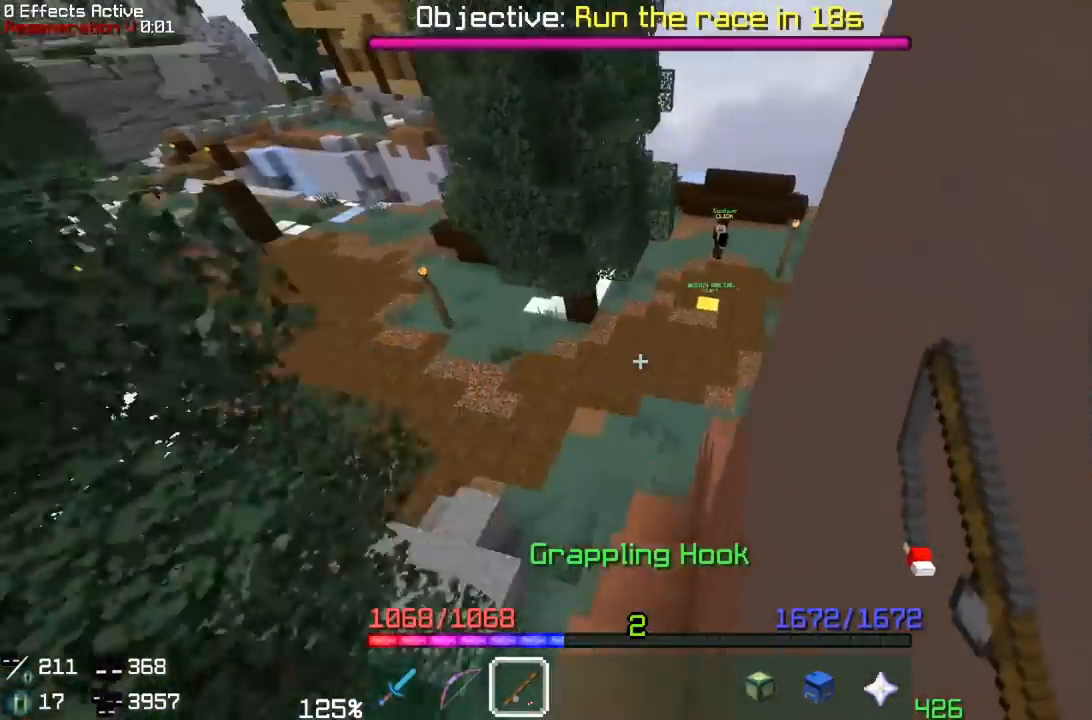
{"keys": ["w"], "mouse": [], "events": []}
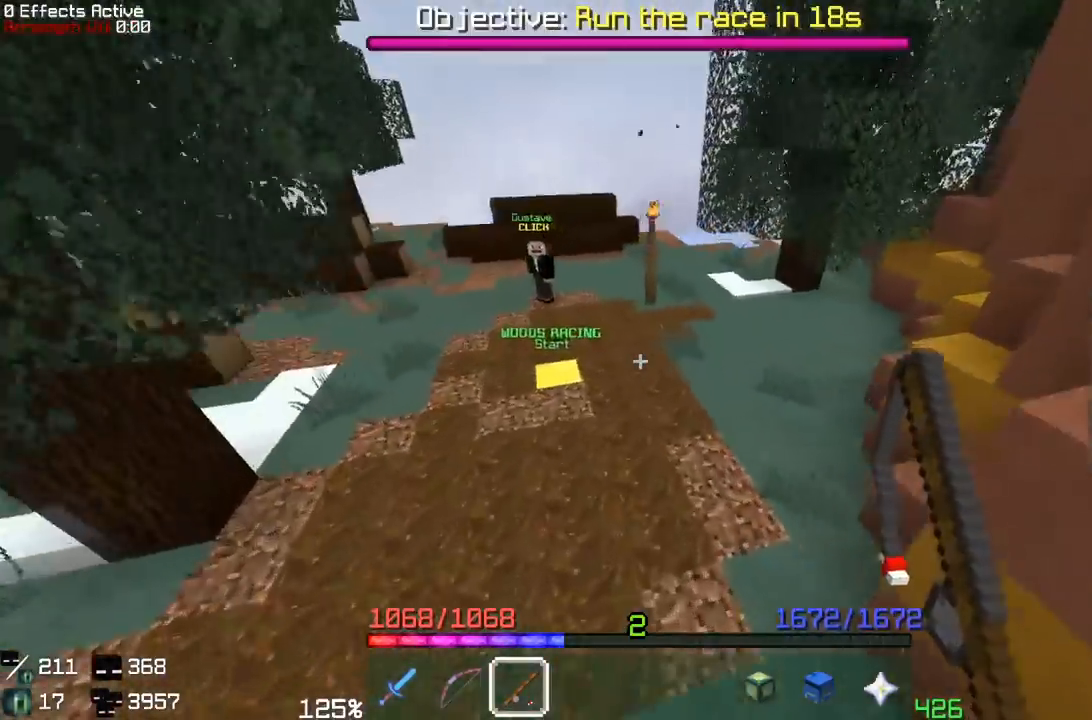
{"keys": ["w"], "mouse": [], "events": [[250, "d", "down"], [450, "d", "up"]]}
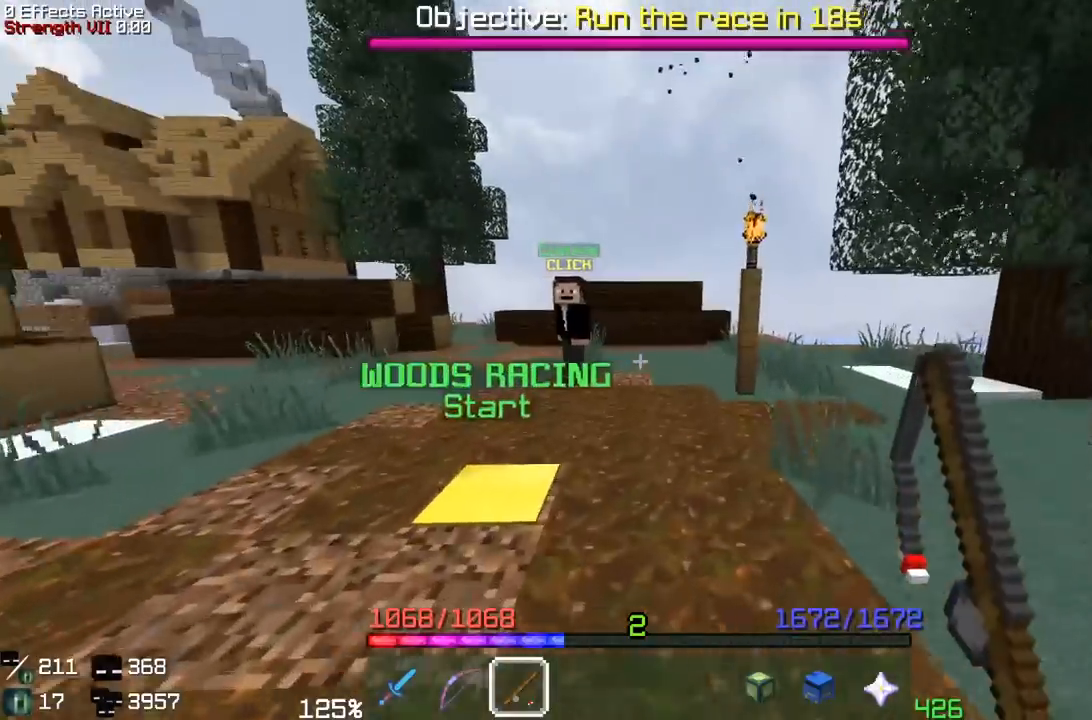
{"keys": ["w"], "mouse": [], "events": [[67, "d", "down"], [350, "d", "up"]]}
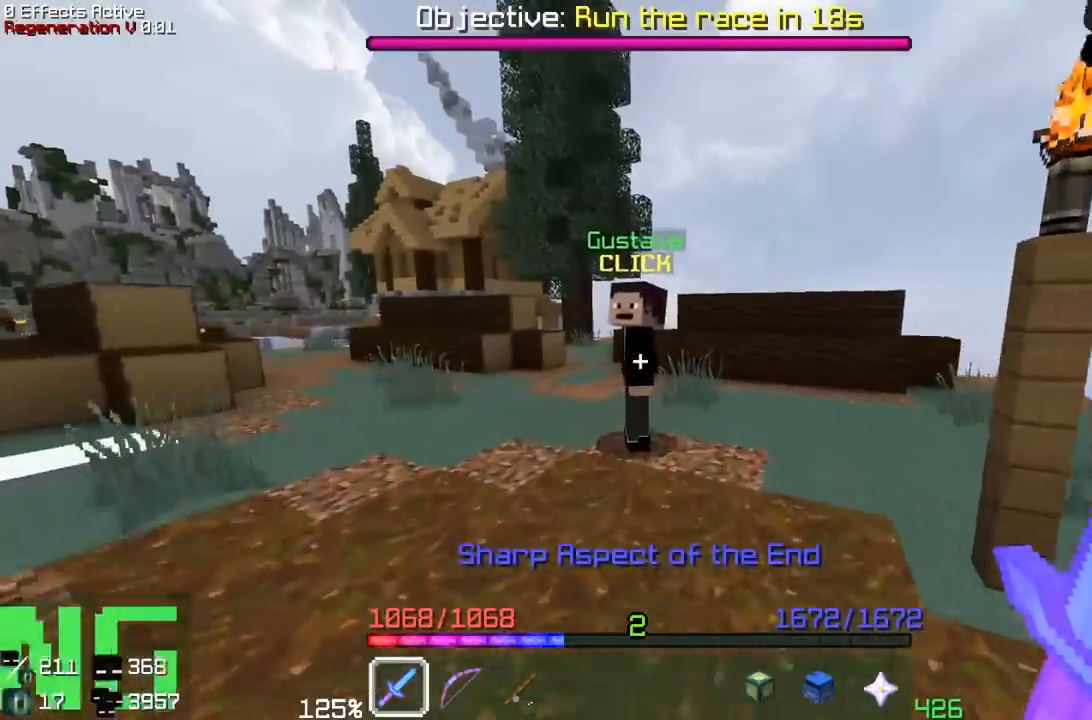
{"keys": ["d"], "mouse": [], "events": [[250, "w", "up"], [367, "d", "down"]]}